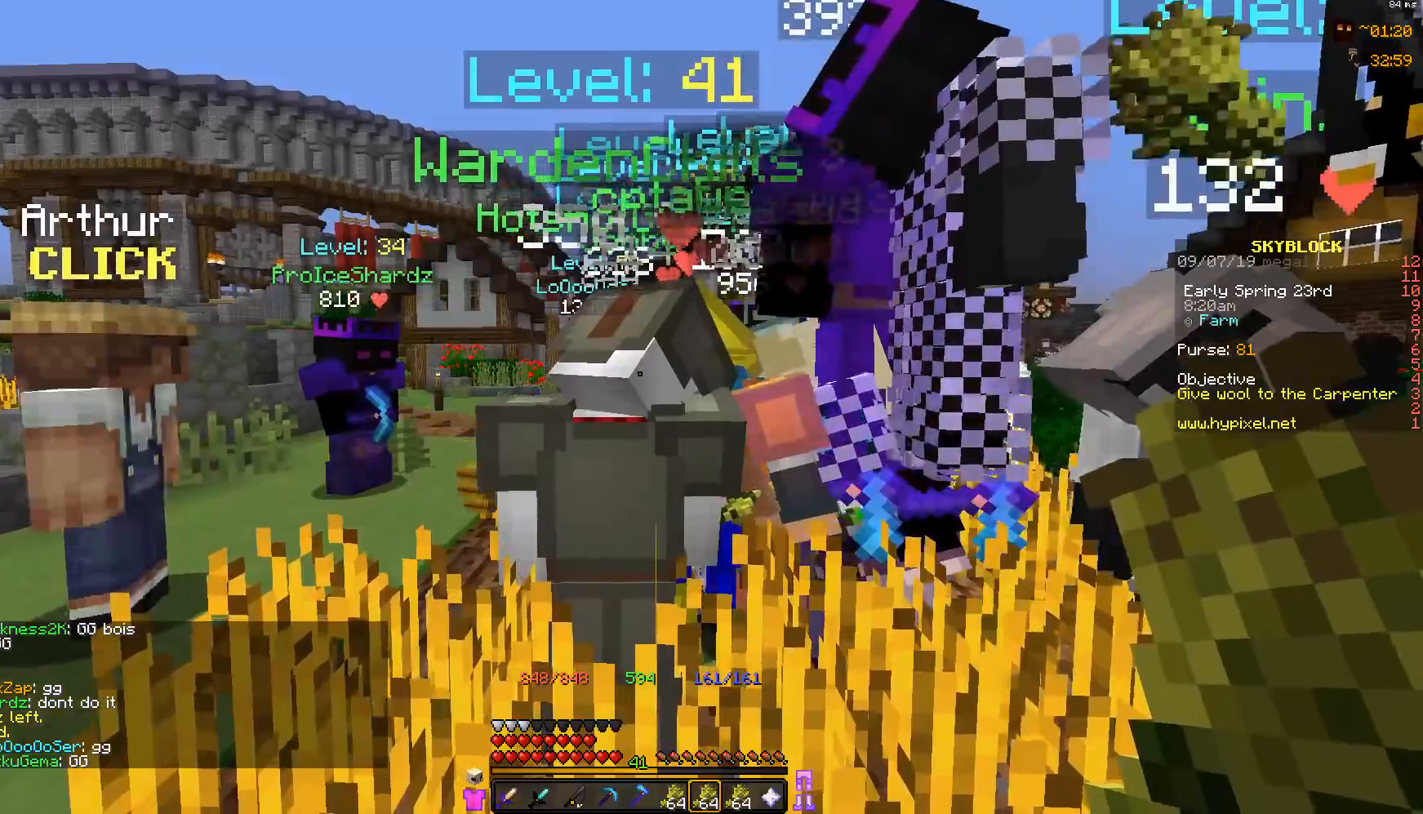
Gameplay with keyboard and mouse; each line is a JSON object with the keys and mouse buttons held at the frame after it. "events" lists presses ("down") and releases ("up") of "a", "d", "s", "space", "w", "mouse_left" and "mouse_right" between this image and that frame as [ms after this image, input, new state], when the widget could be followed in between. "mouse_left", "mouse_right" = the "left", "right" buttons of the "mouse" list. No other keys are recorded. Fast repeated clicks can show as one long hold. Mouse movement is not recorded.
{"keys": [], "mouse": [], "events": []}
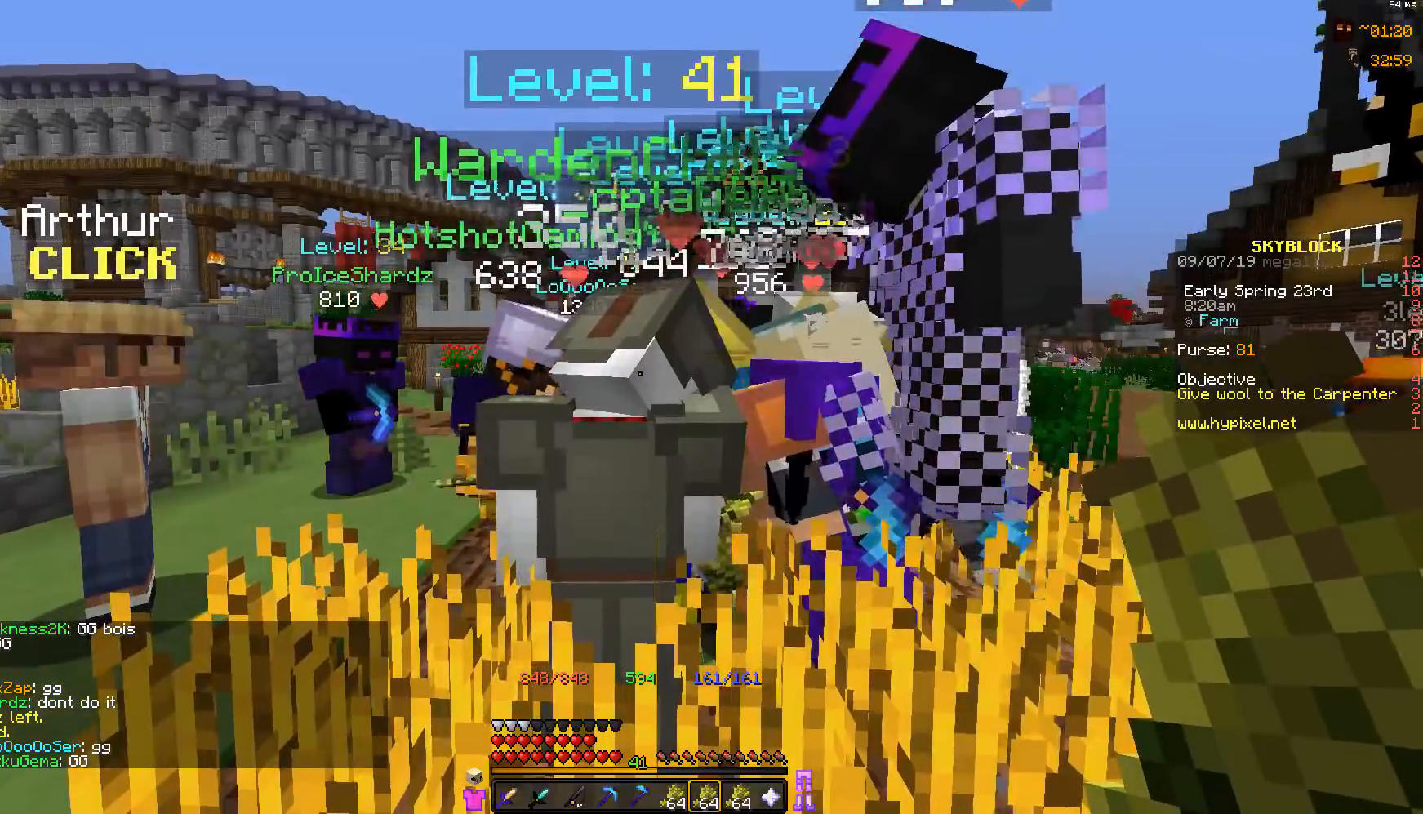
{"keys": [], "mouse": [], "events": []}
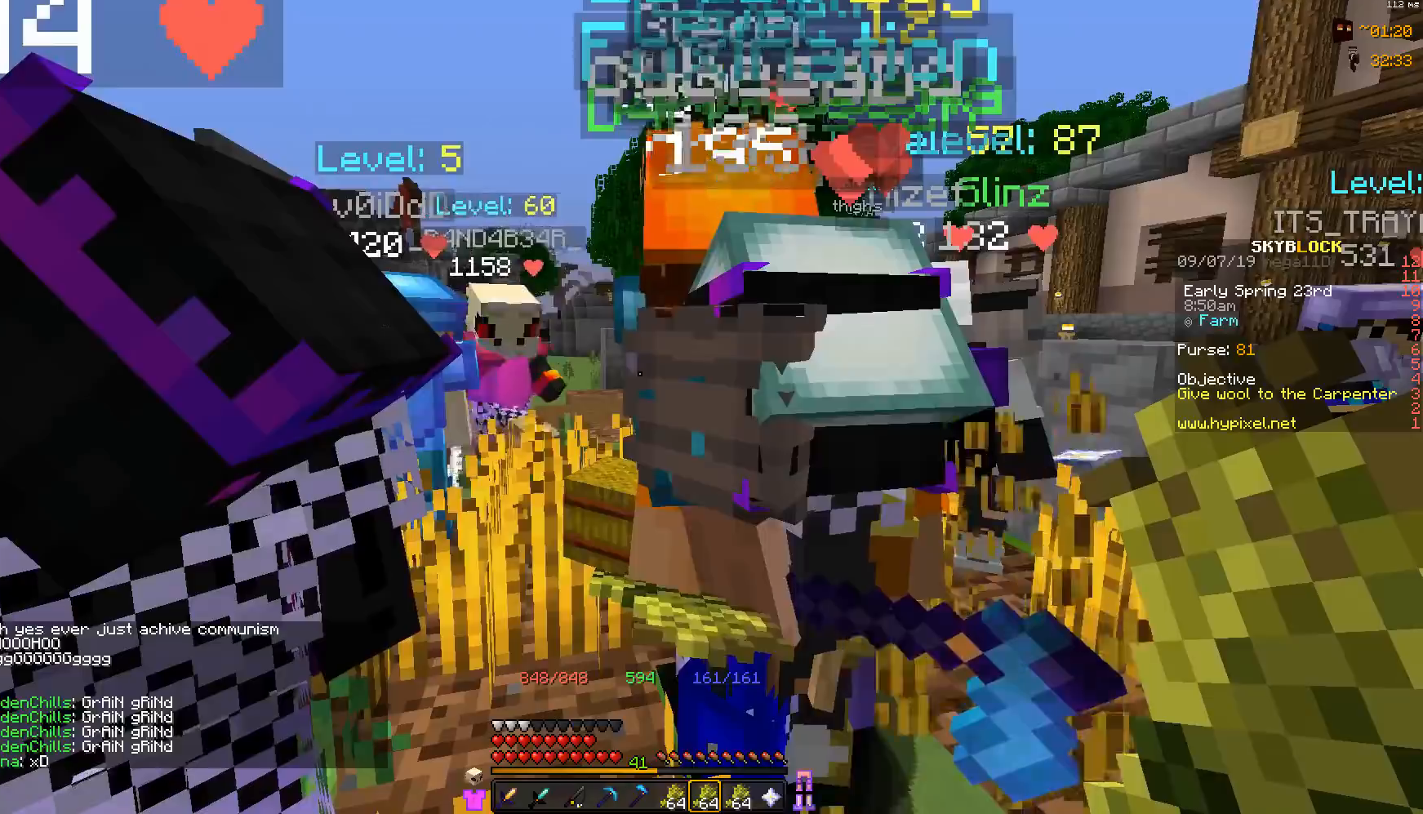
{"keys": [], "mouse": [], "events": []}
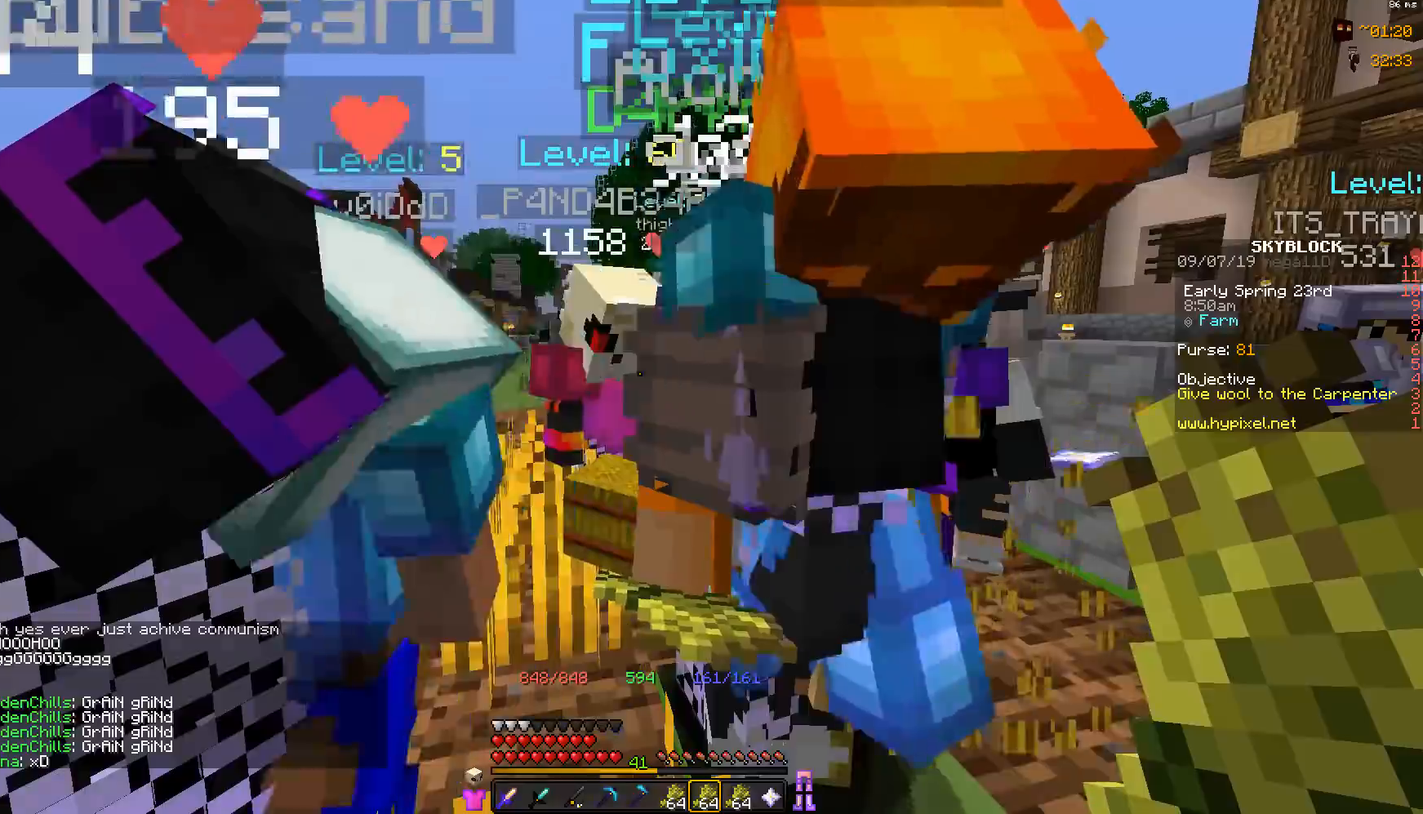
{"keys": ["a", "s"], "mouse": [], "events": [[217, "a", "down"], [467, "s", "down"]]}
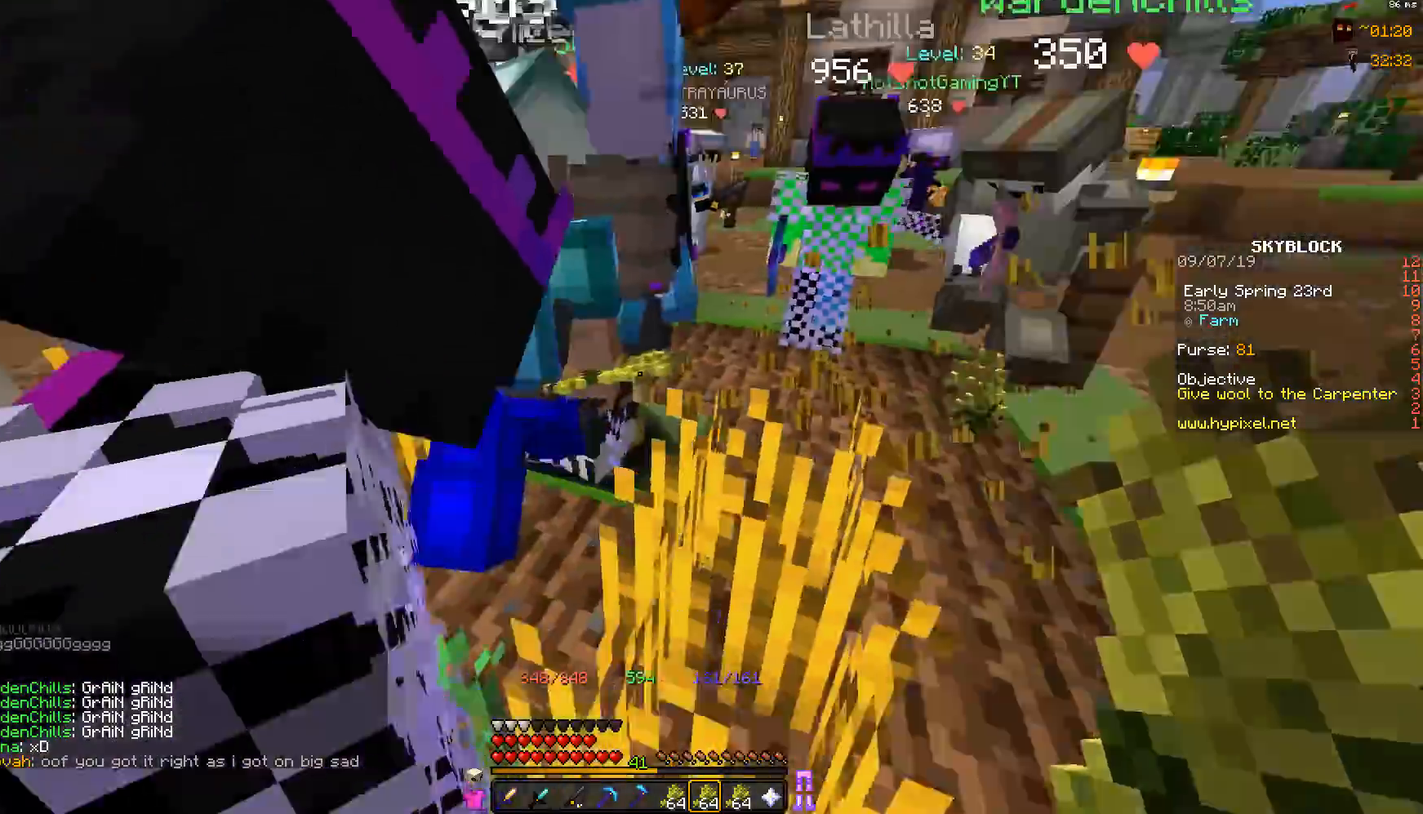
{"keys": ["d"], "mouse": [], "events": [[117, "a", "up"], [317, "d", "down"], [367, "s", "up"]]}
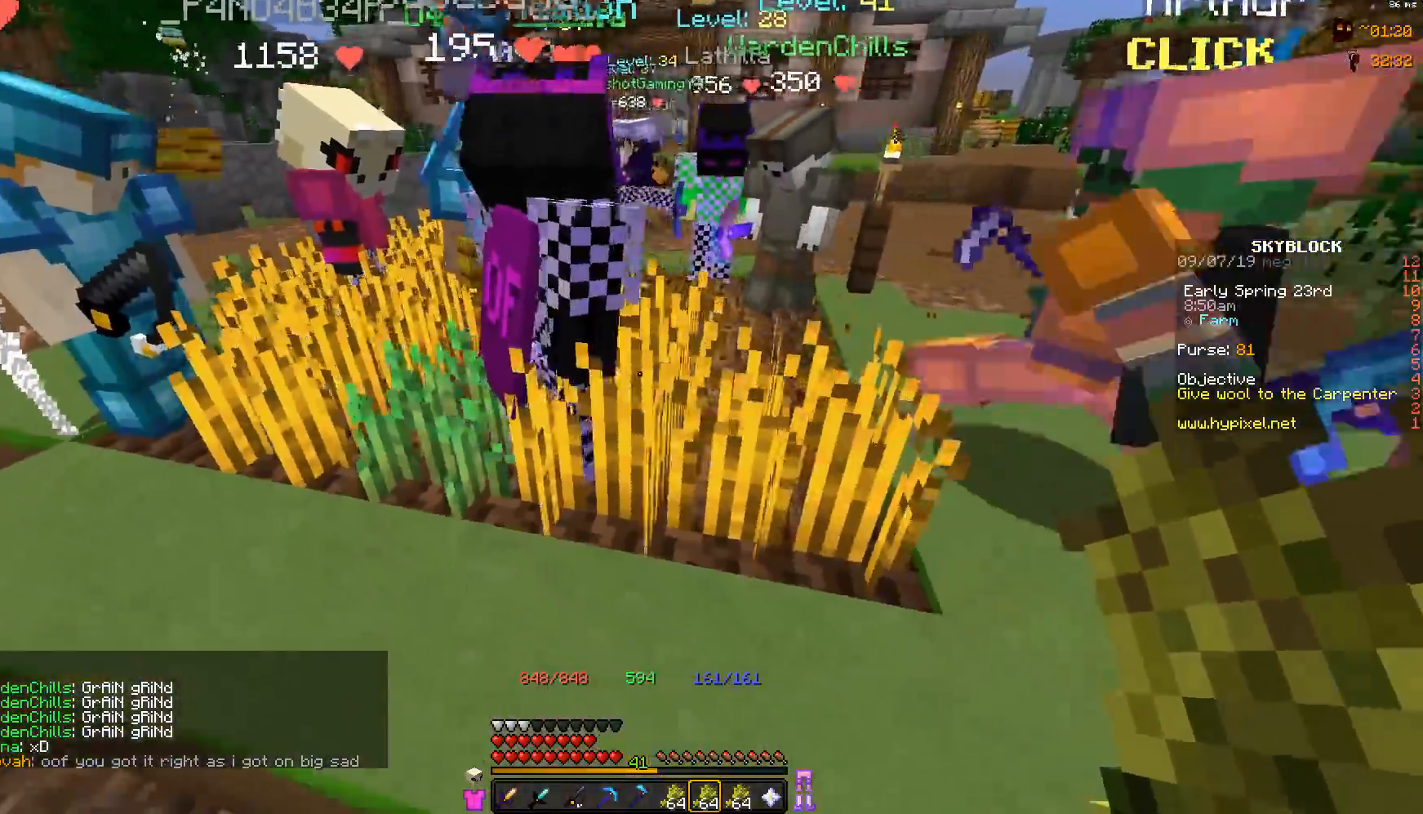
{"keys": [], "mouse": [], "events": [[17, "w", "down"], [117, "d", "up"], [467, "w", "up"]]}
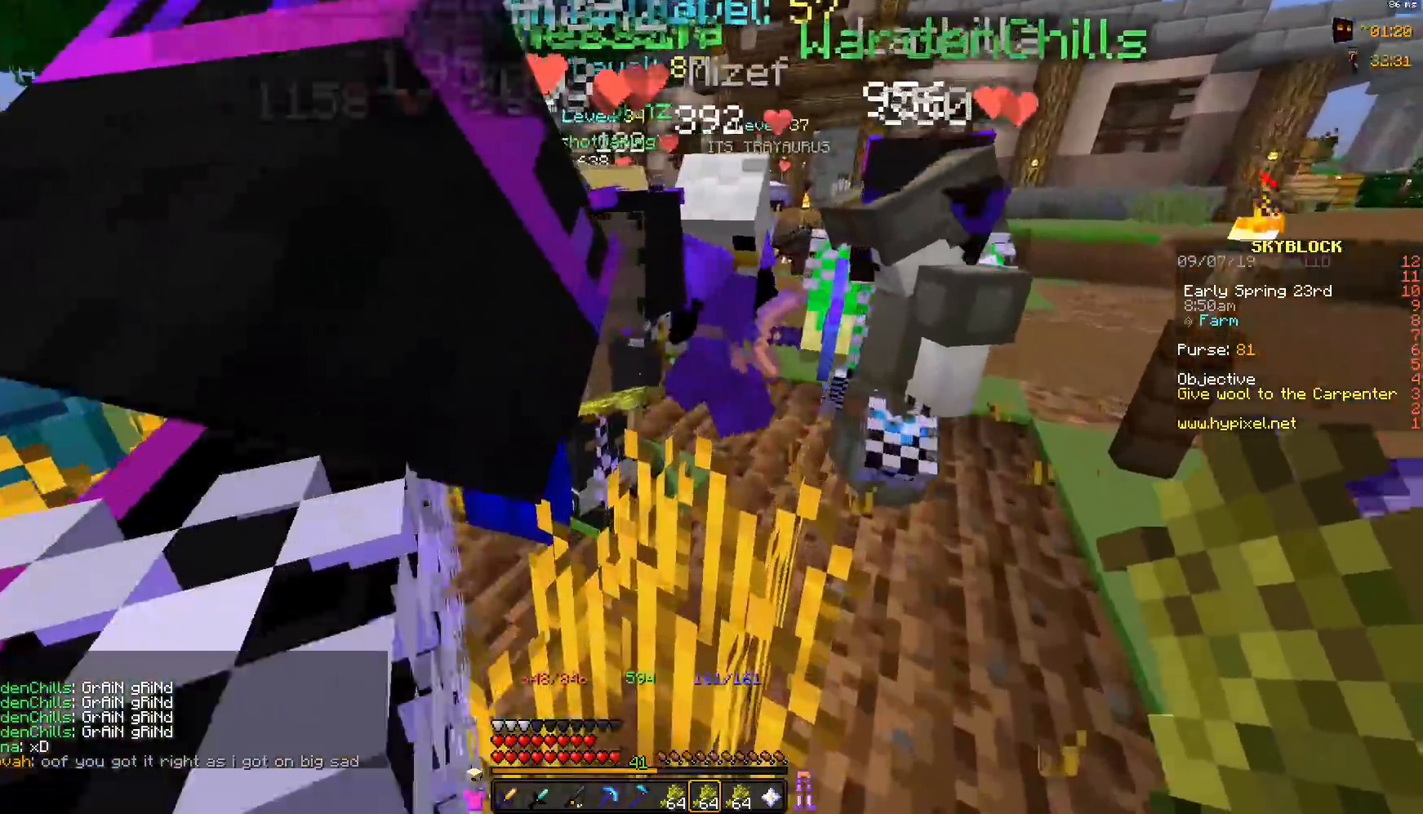
{"keys": ["a", "w"], "mouse": [], "events": [[117, "a", "down"], [267, "w", "down"]]}
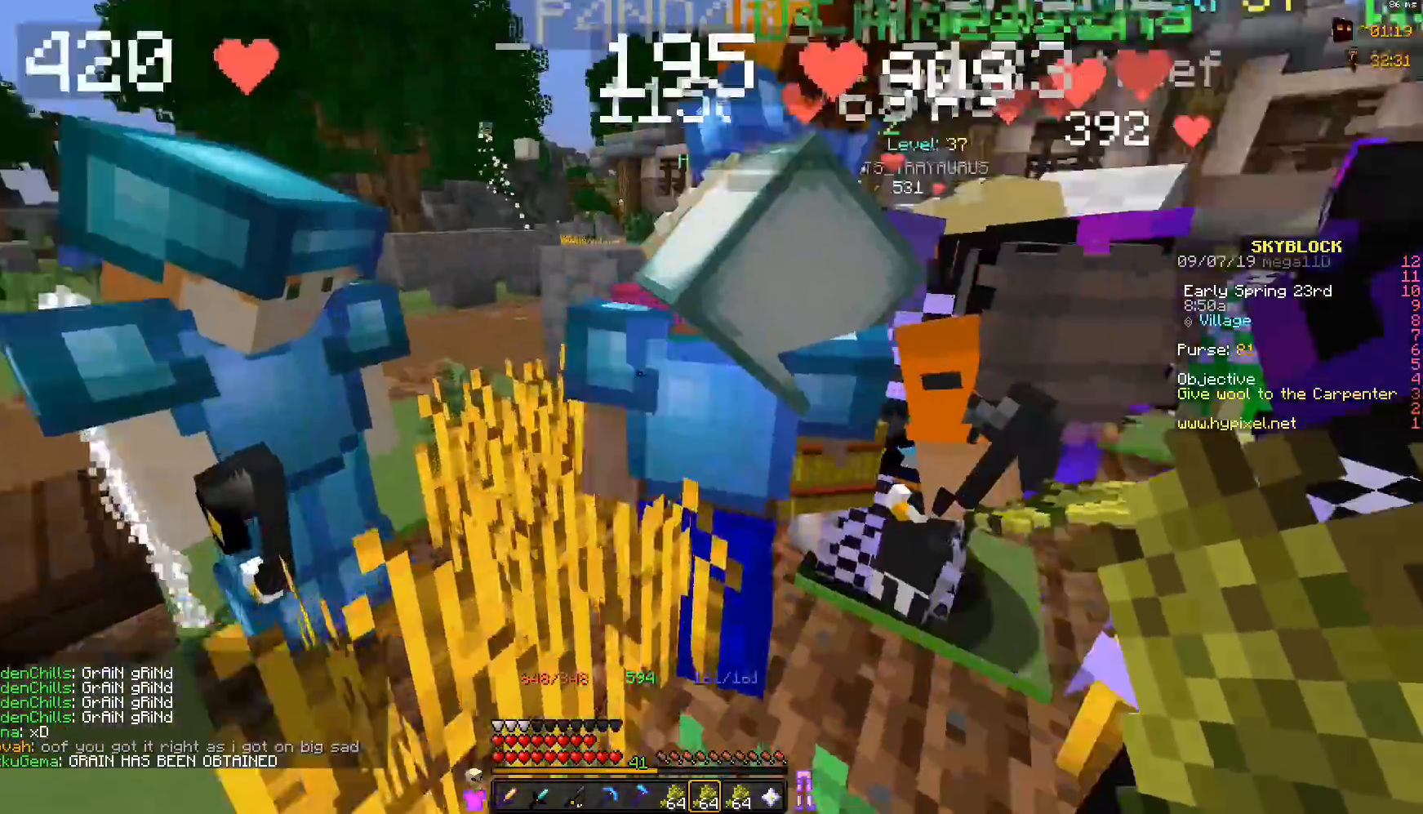
{"keys": ["a", "w"], "mouse": [], "events": []}
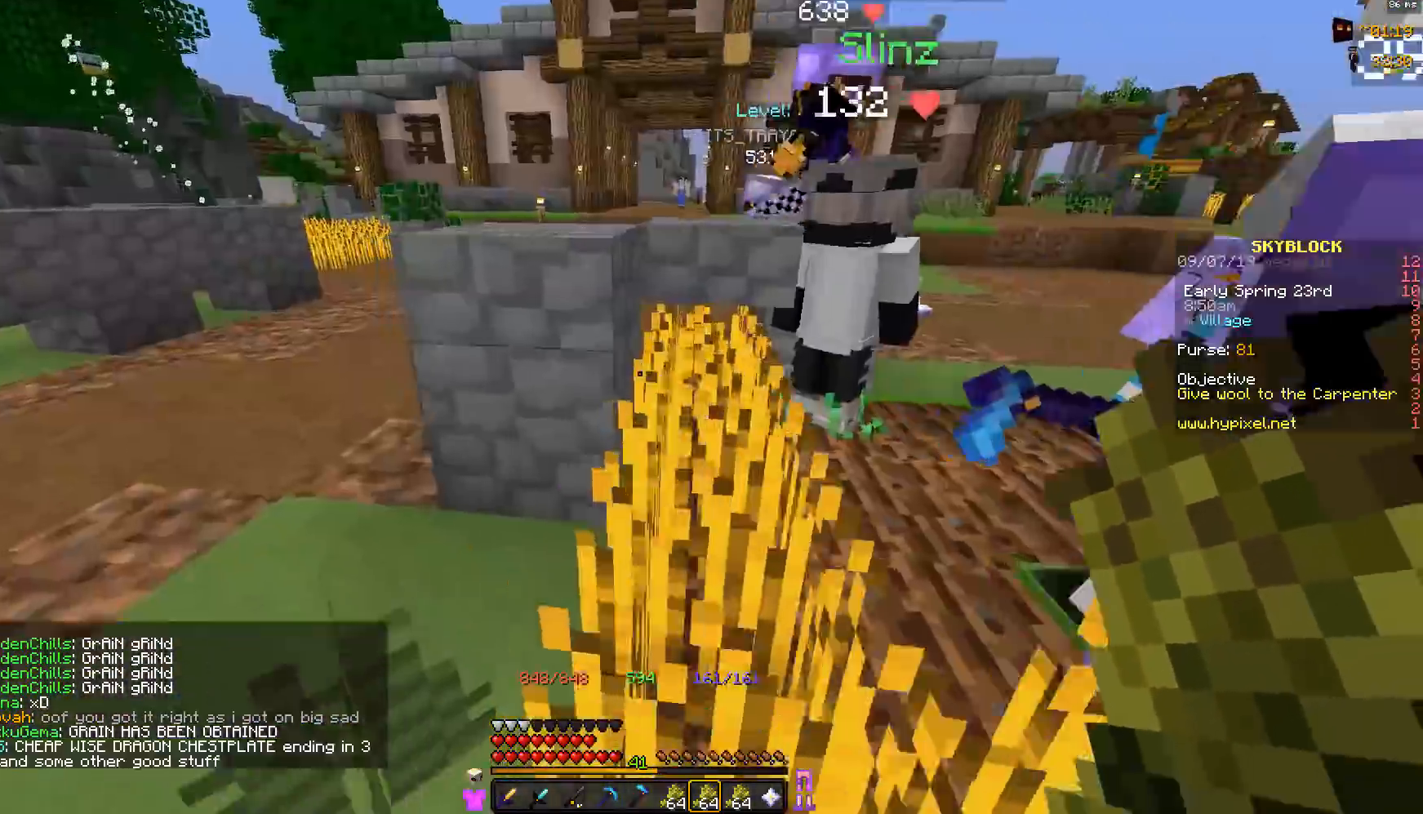
{"keys": ["a"], "mouse": [], "events": [[317, "w", "up"]]}
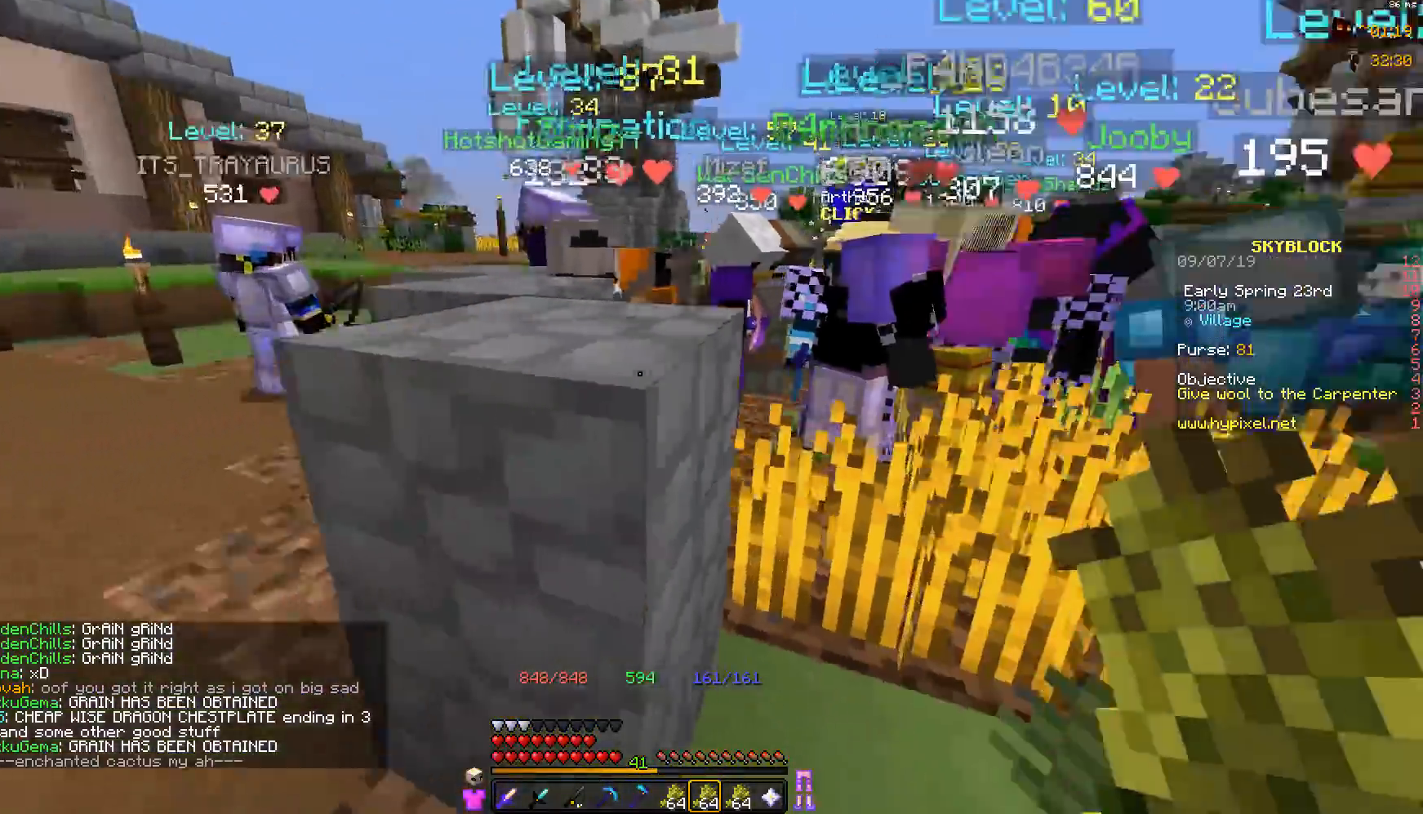
{"keys": [], "mouse": [], "events": [[67, "a", "up"]]}
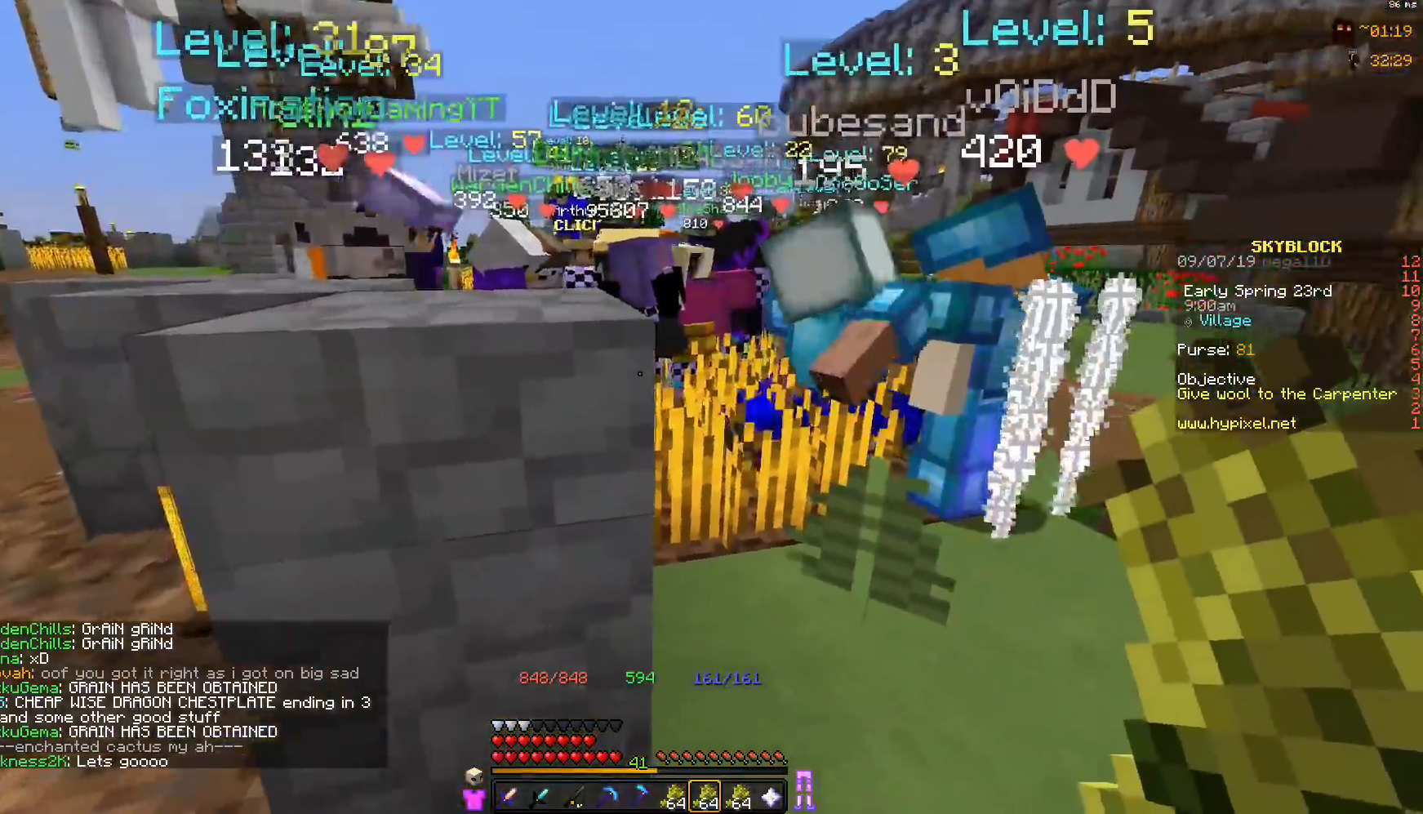
{"keys": ["a", "w"], "mouse": [], "events": [[183, "a", "down"], [317, "w", "down"]]}
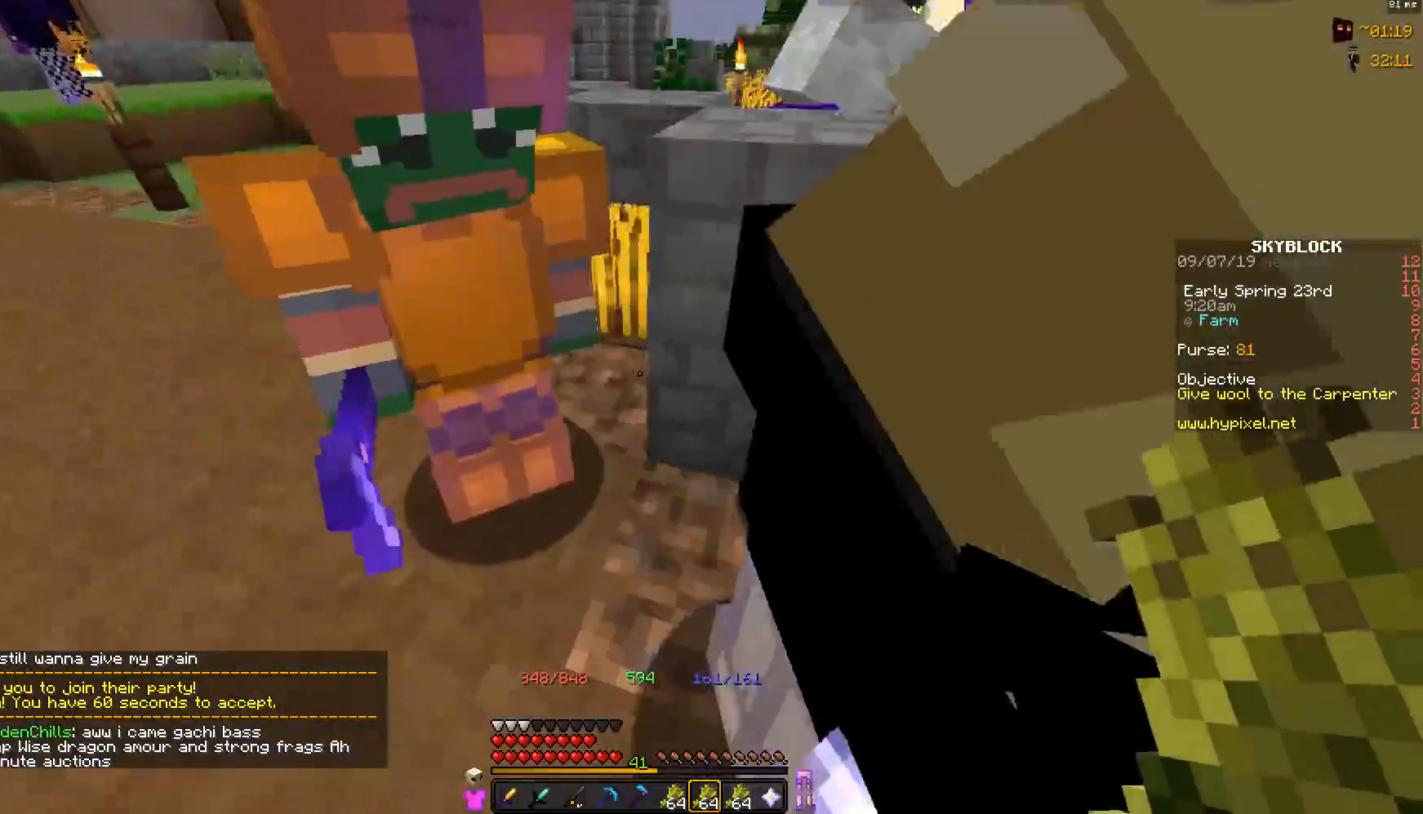
{"keys": ["d", "w"], "mouse": [], "events": [[33, "w", "up"], [133, "a", "up"], [333, "d", "down"], [433, "w", "down"]]}
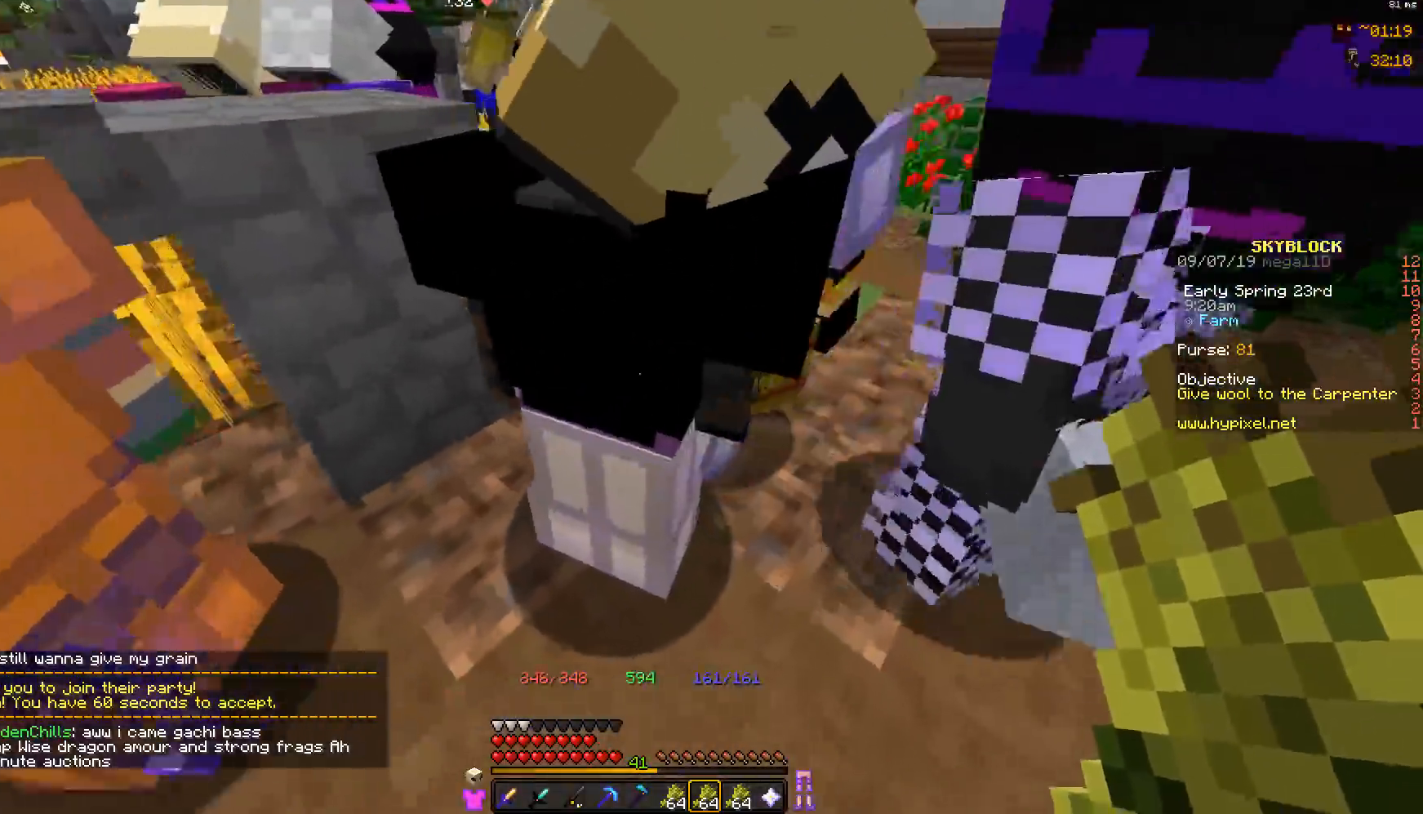
{"keys": [], "mouse": [], "events": [[83, "d", "up"], [283, "w", "up"]]}
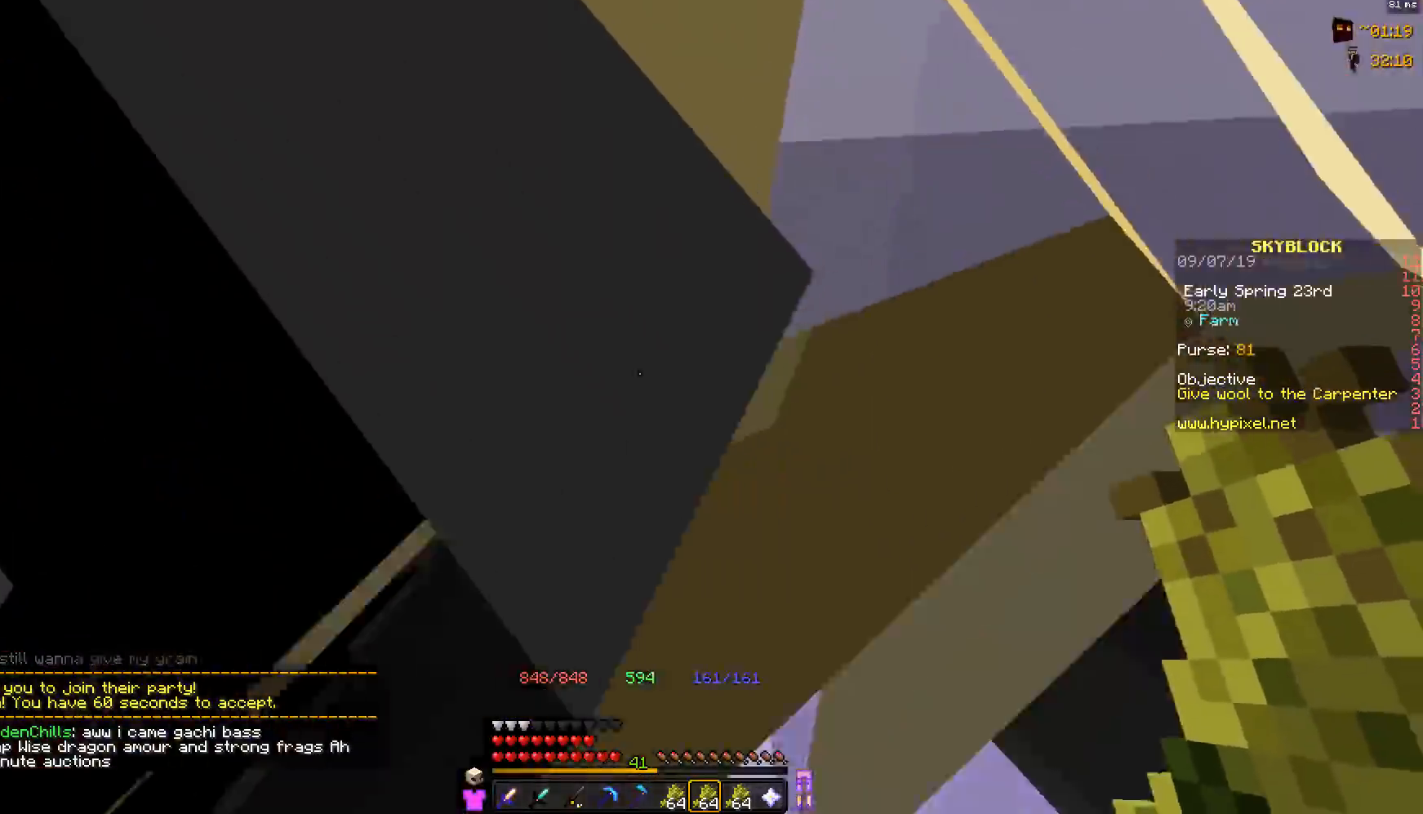
{"keys": [], "mouse": []}
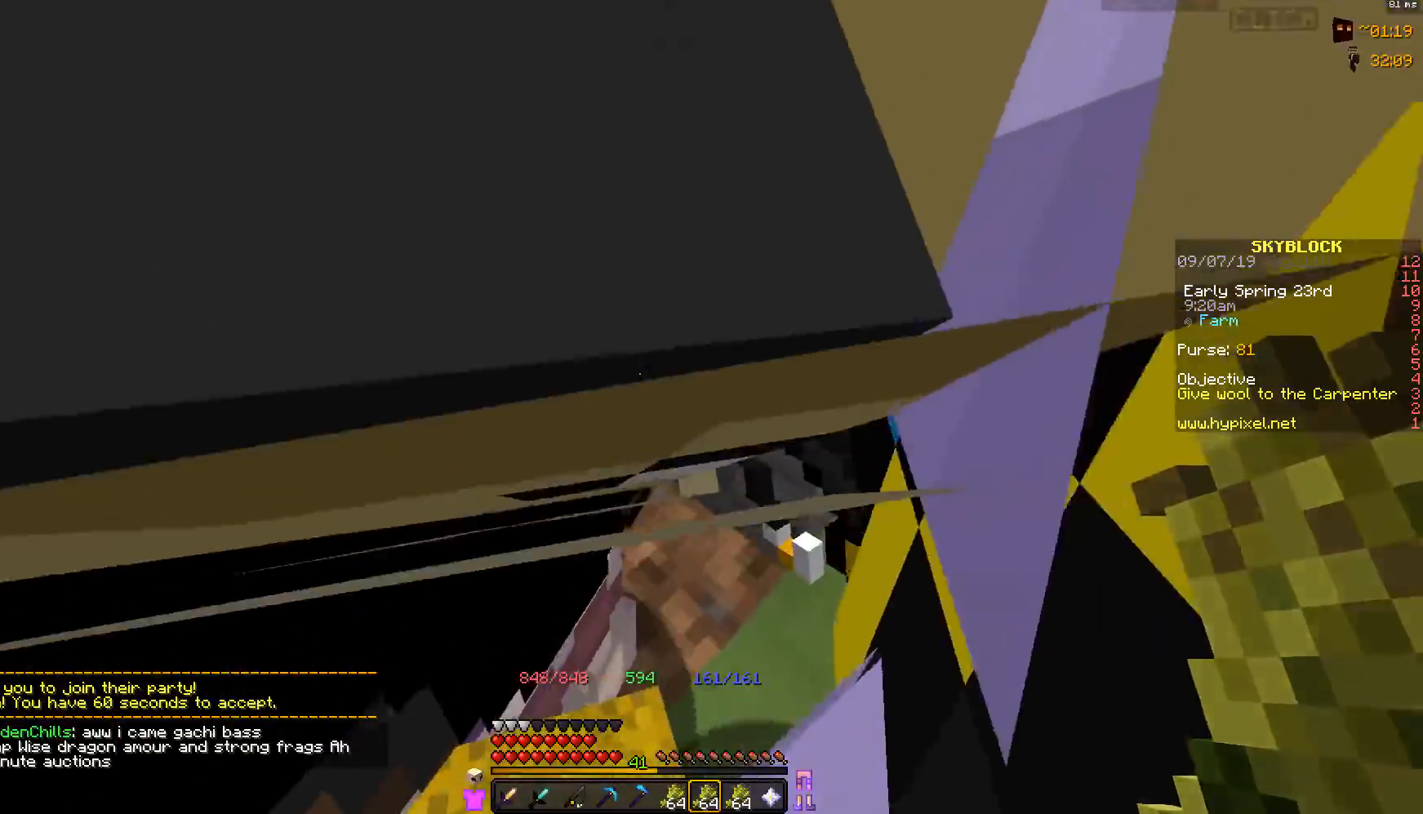
{"keys": [], "mouse": [], "events": [[83, "a", "down"], [333, "a", "up"]]}
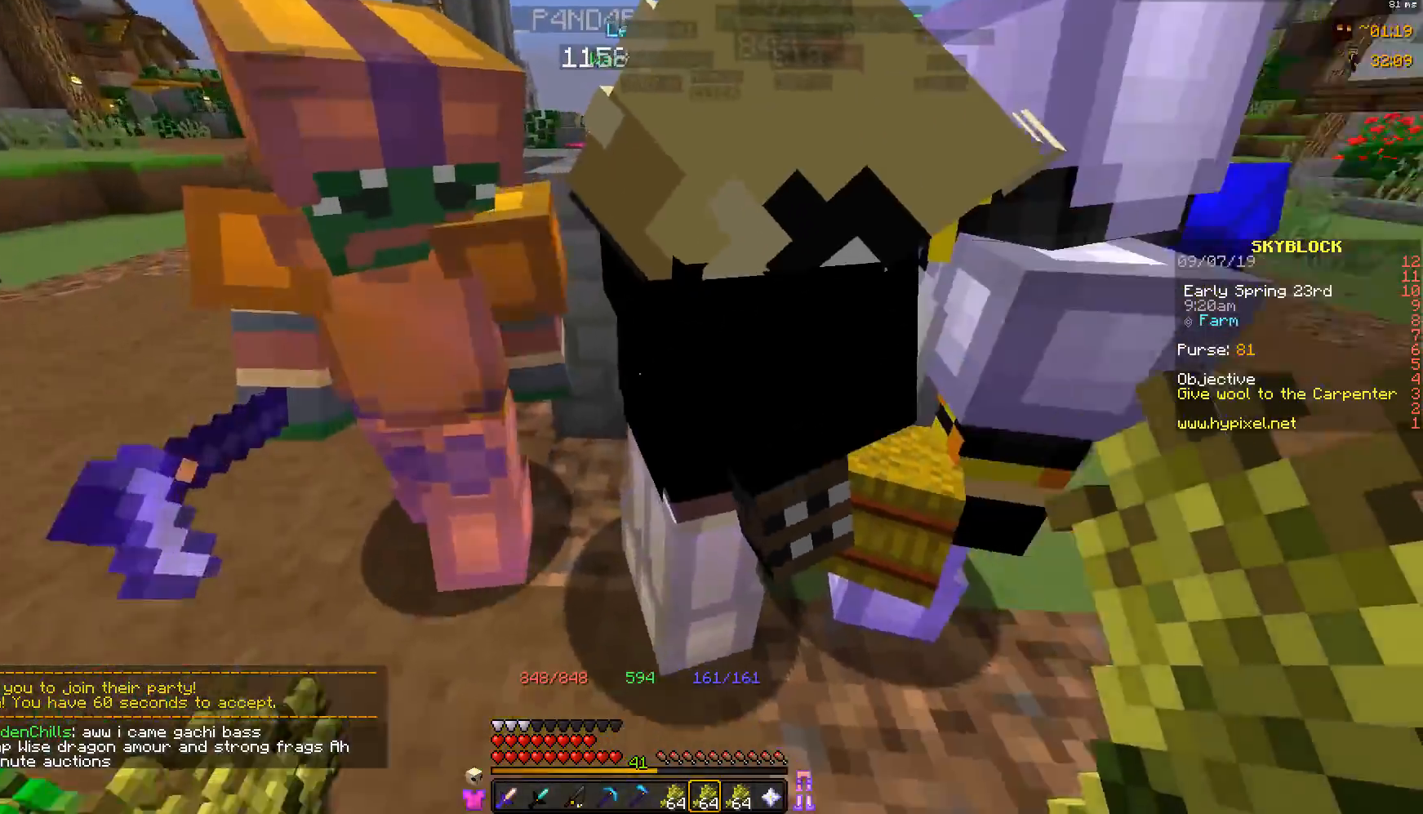
{"keys": [], "mouse": [], "events": [[217, "a", "down"], [433, "a", "up"]]}
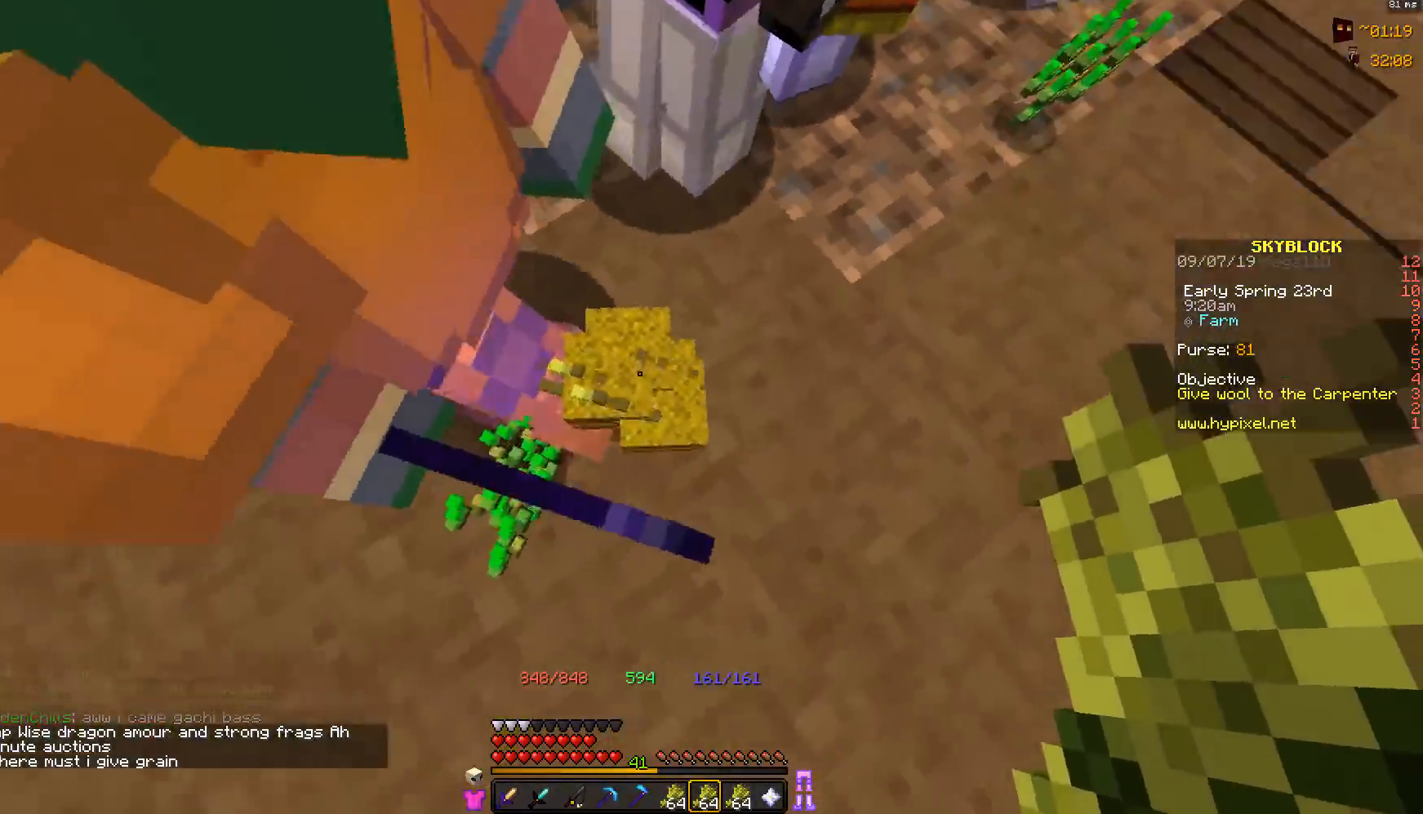
{"keys": [], "mouse": [], "events": [[283, "w", "down"], [500, "w", "up"]]}
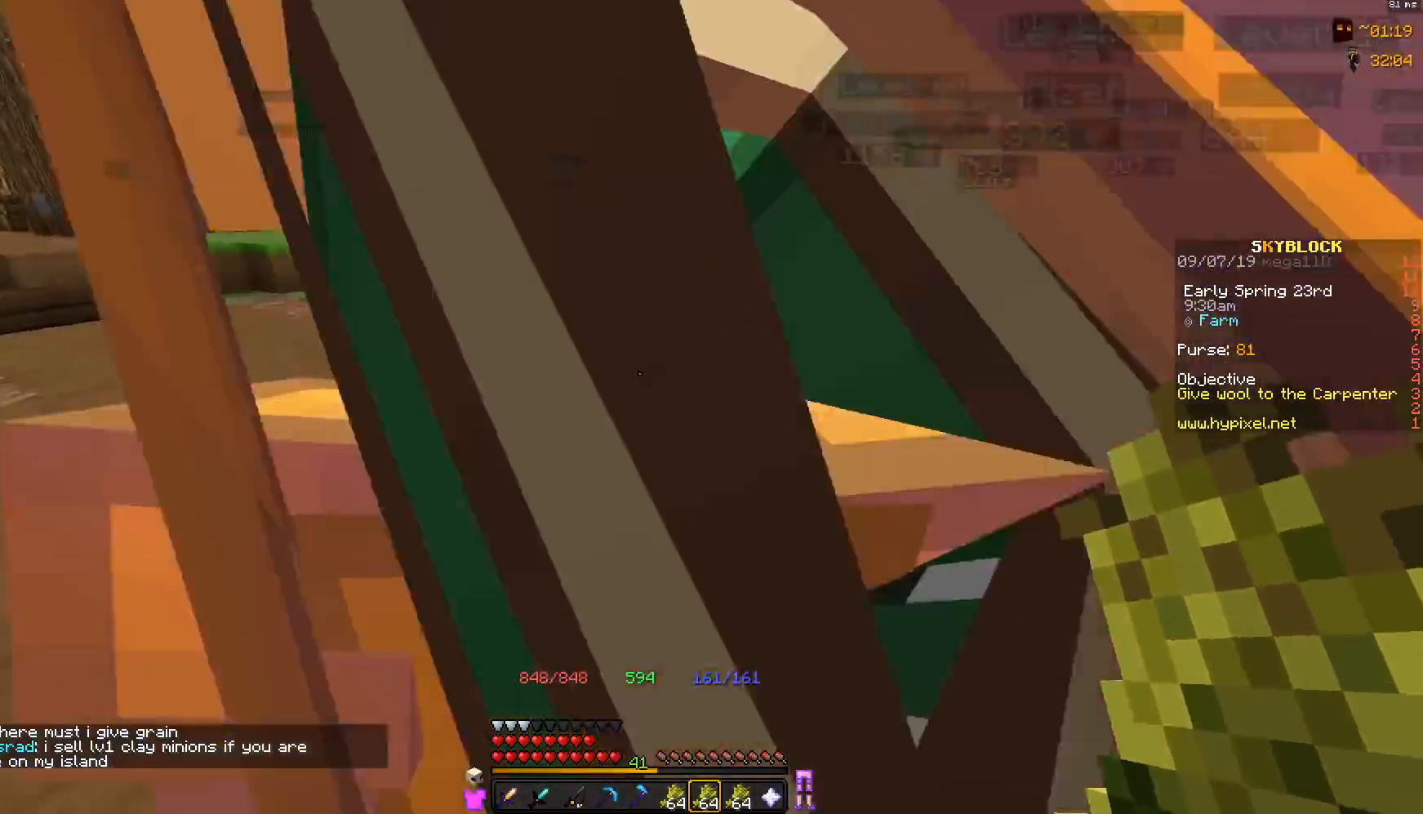
{"keys": [], "mouse": [], "events": [[250, "s", "down"], [500, "s", "up"]]}
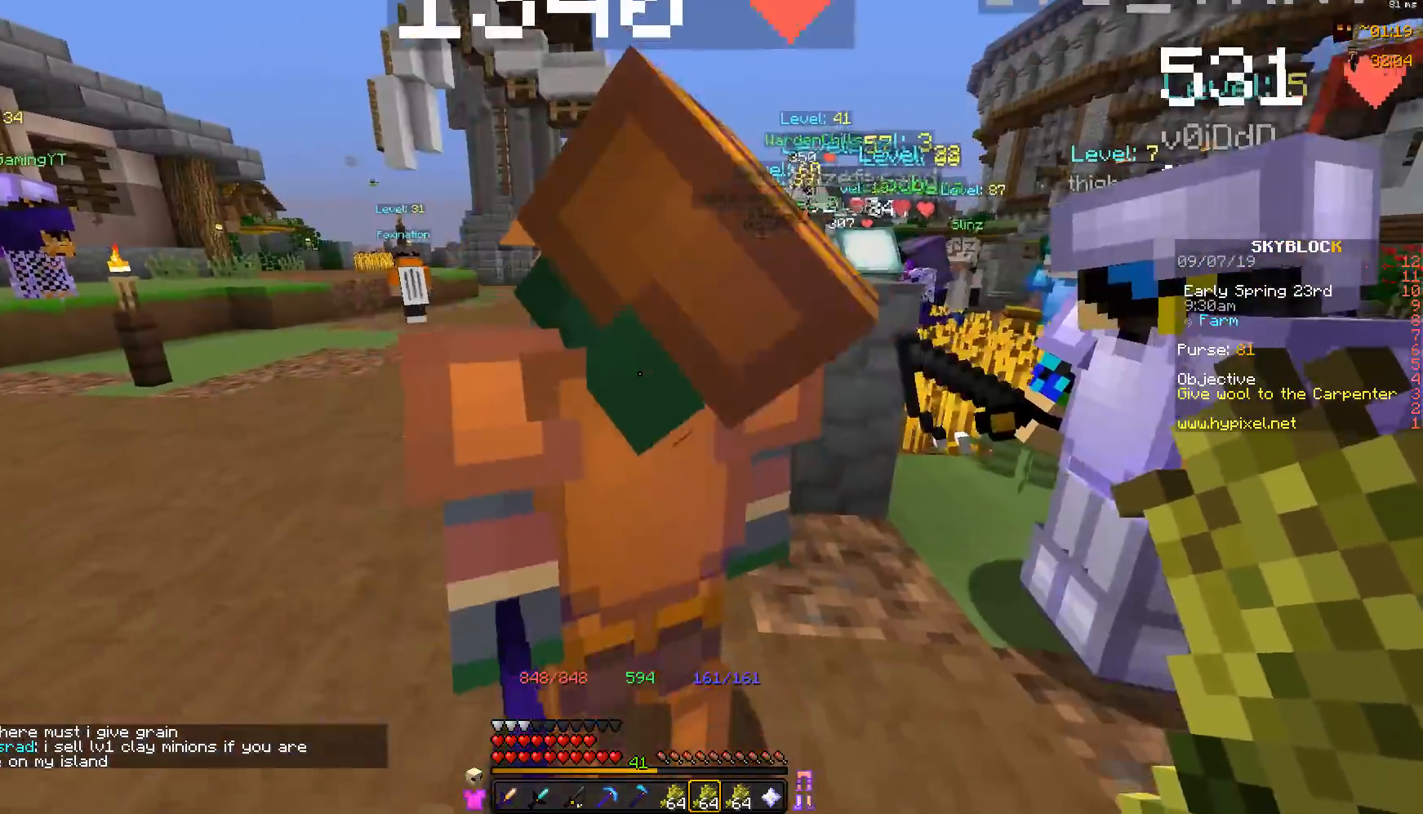
{"keys": [], "mouse": [], "events": [[200, "d", "down"], [300, "w", "down"], [350, "mouse_left", "down"], [400, "d", "up"], [400, "w", "up"], [450, "mouse_left", "up"]]}
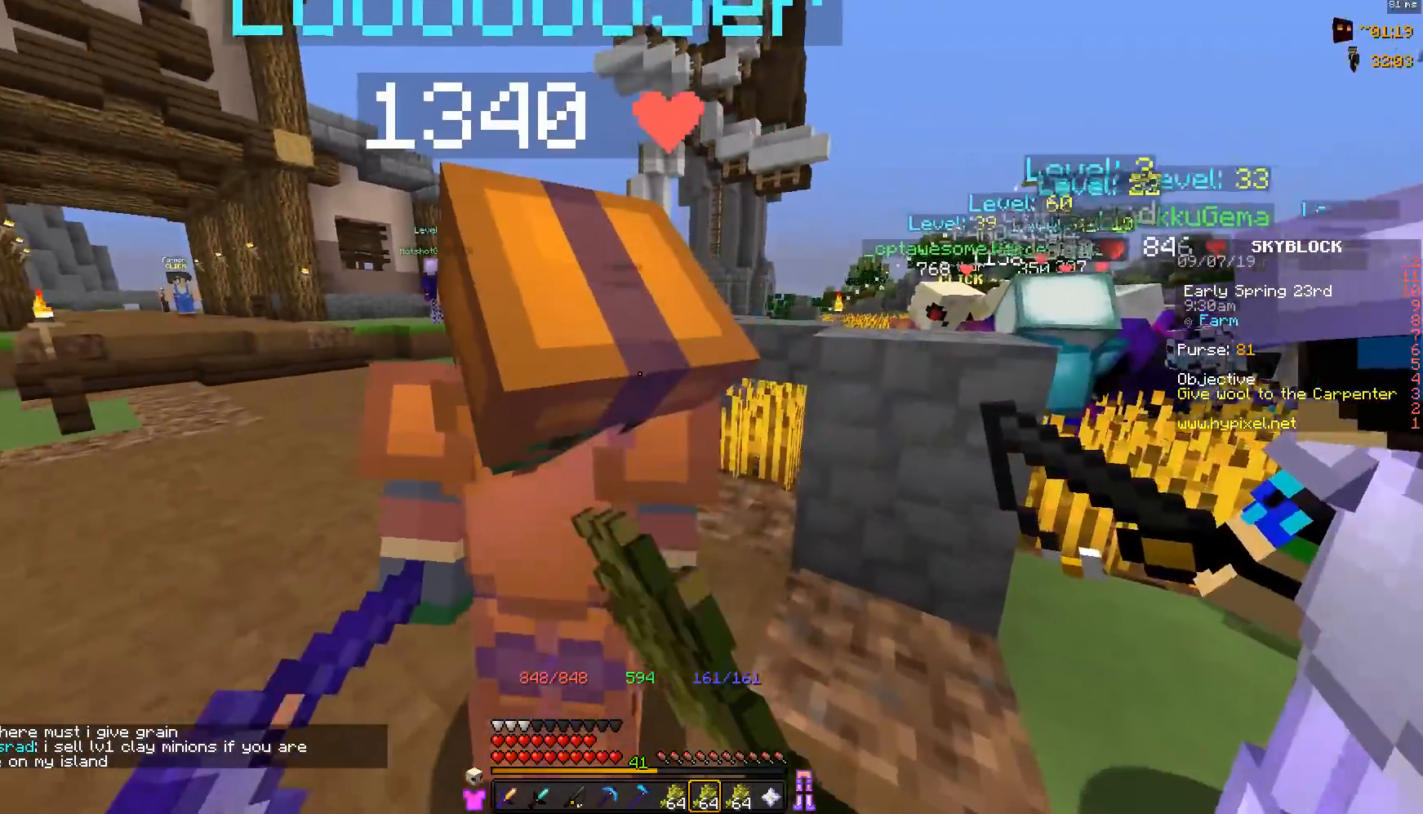
{"keys": [], "mouse": [], "events": [[50, "mouse_left", "down"], [100, "a", "down"], [150, "mouse_left", "up"], [250, "a", "up"]]}